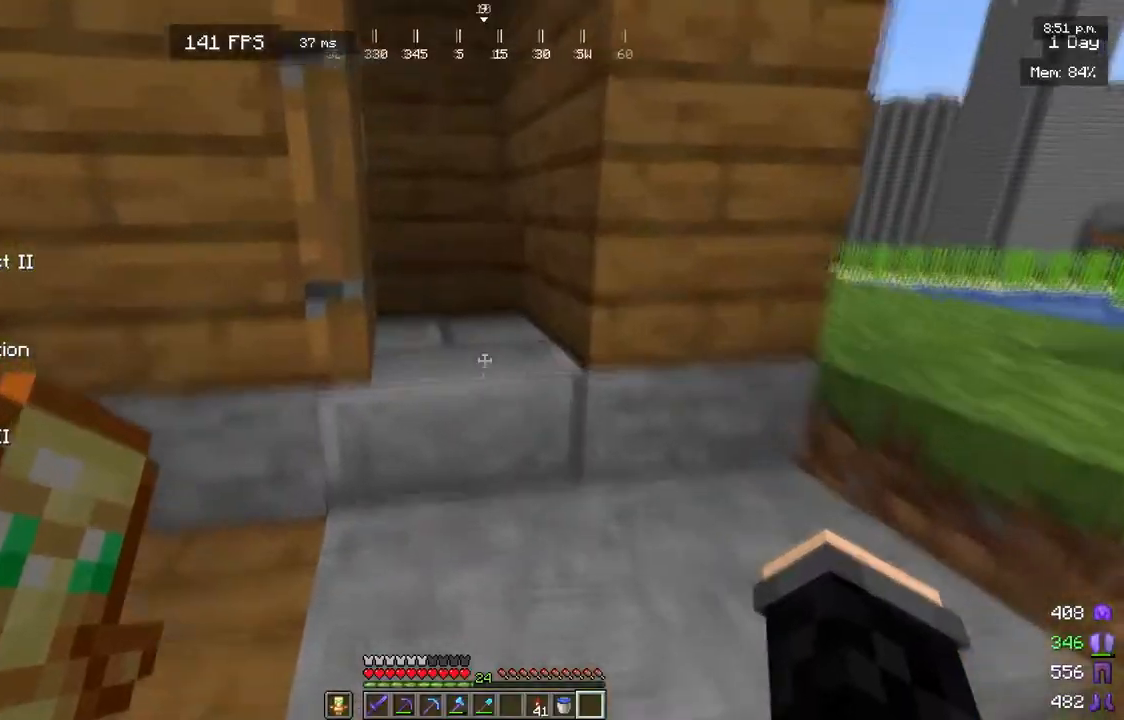
Gameplay with keyboard and mouse; each line is a JSON object with the keys and mouse buttons held at the frame after it. "events" lists presses ("down") and releases ("up") of "a", "d", "s", "w", "mouse_left" and "mouse_right" between this image and that frame as [ms after this image, input, new state], when the widget could be followed in between. "mouse_left", "mouse_right" = the "left", "right" buttons of the "mouse" list. No other keys are recorded. Fast repeated clicks can show as one long hold. Mouse movement is not recorded.
{"keys": ["w"], "mouse": [], "events": [[183, "w", "up"], [467, "w", "down"]]}
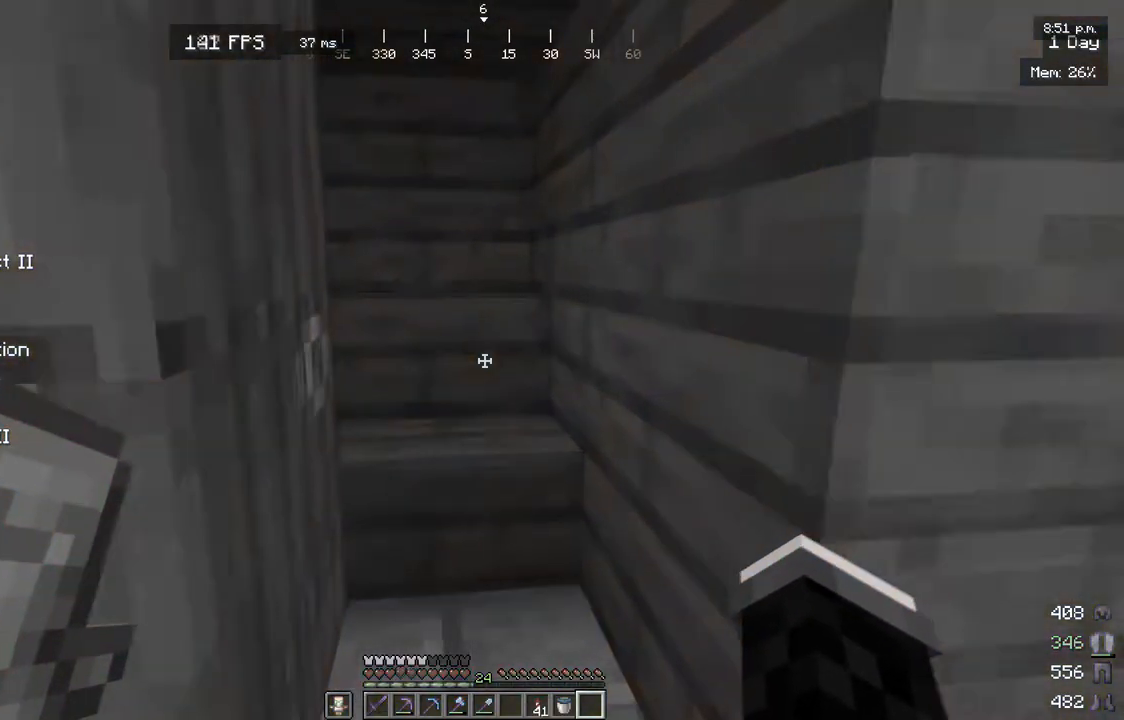
{"keys": [], "mouse": [], "events": [[350, "w", "up"]]}
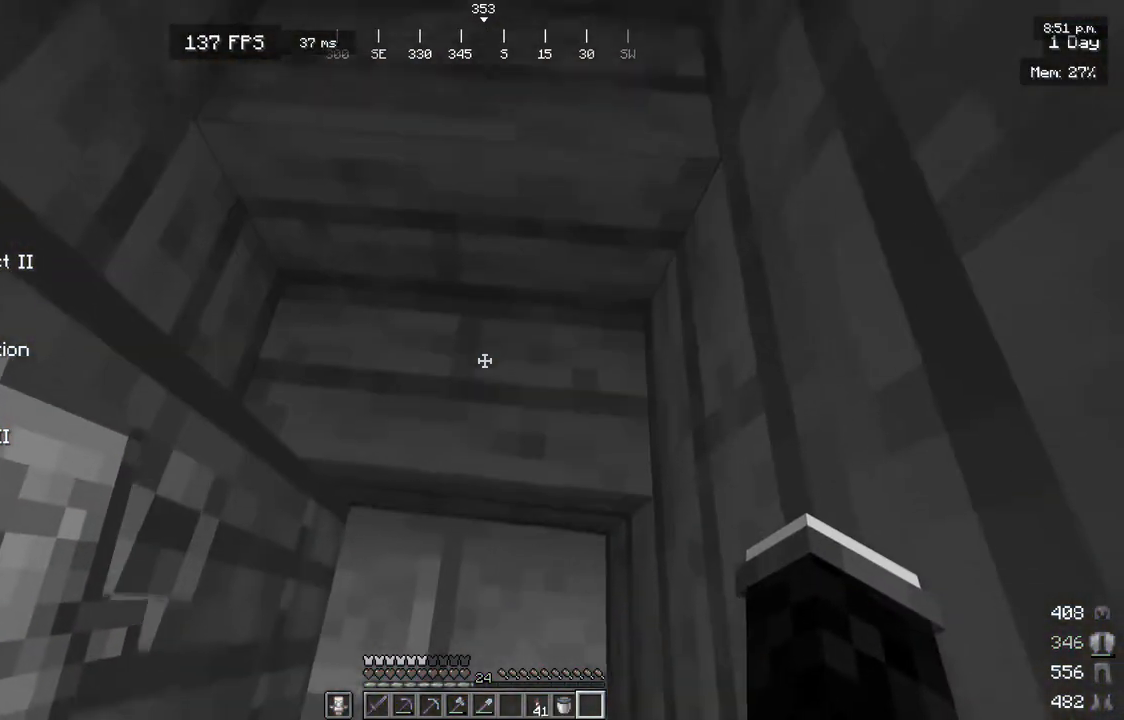
{"keys": [], "mouse": [], "events": []}
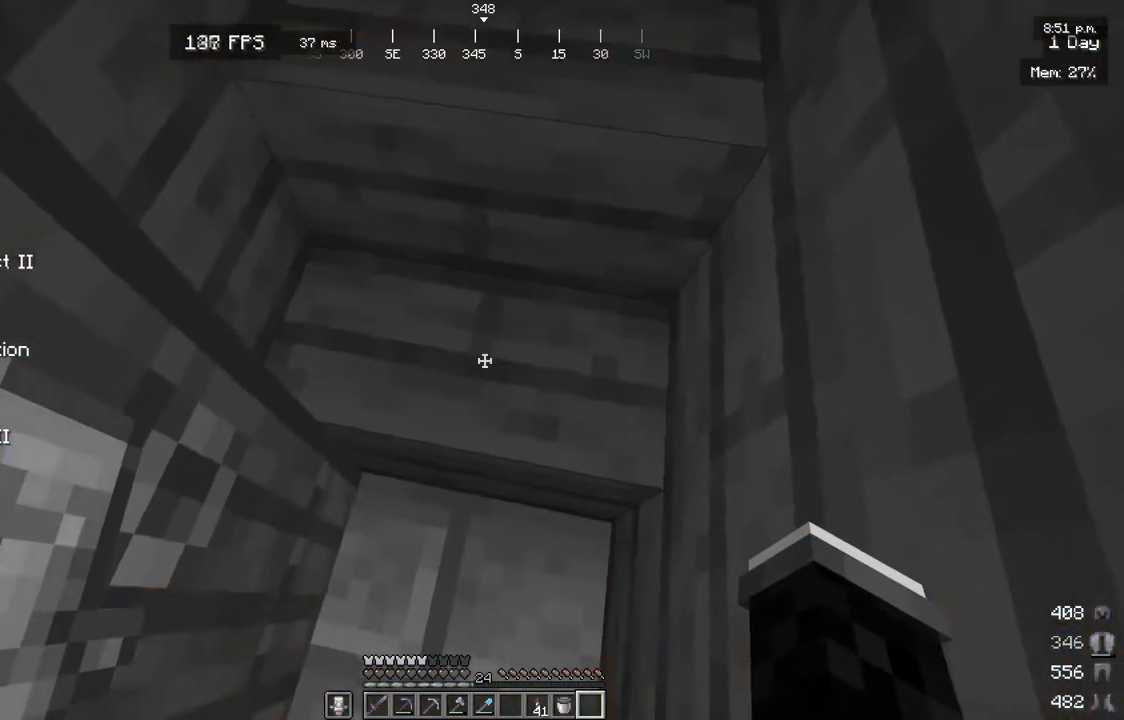
{"keys": [], "mouse": [], "events": []}
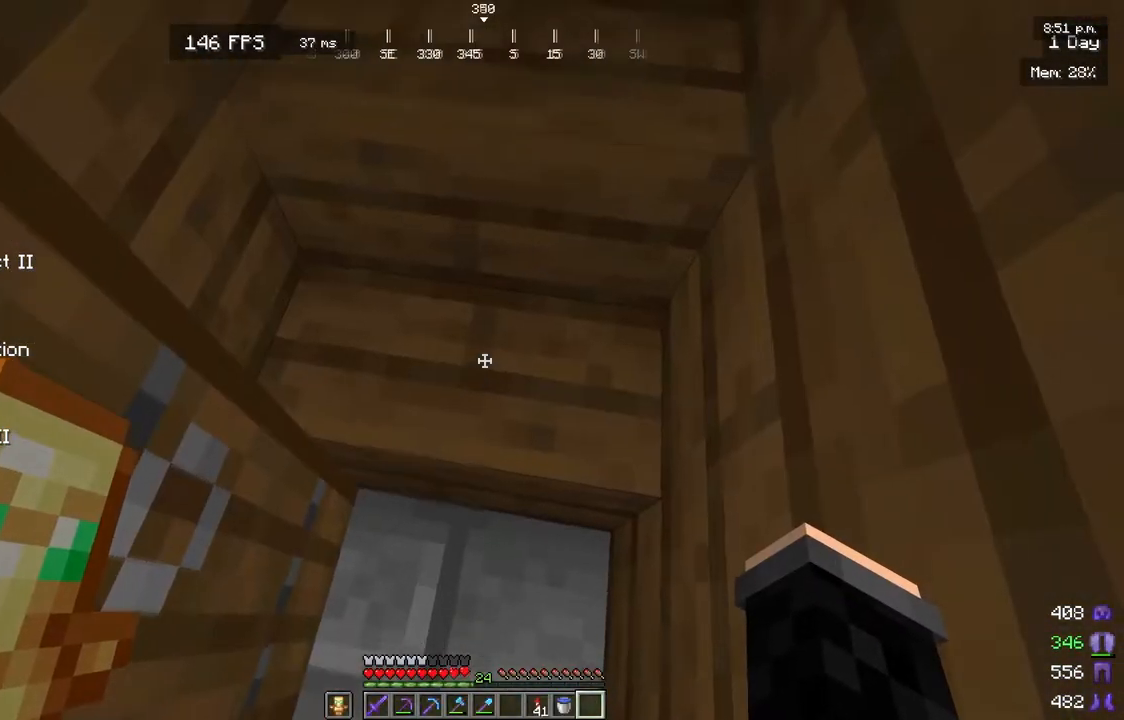
{"keys": [], "mouse": [], "events": [[233, "s", "down"], [483, "s", "up"]]}
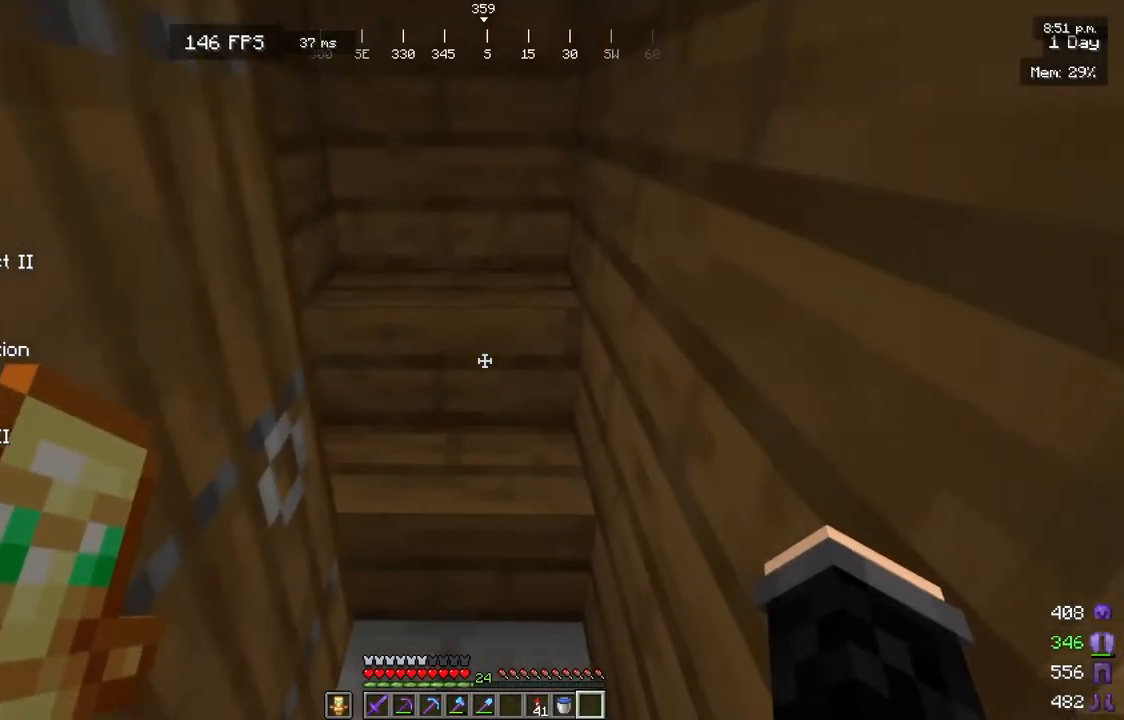
{"keys": [], "mouse": [], "events": []}
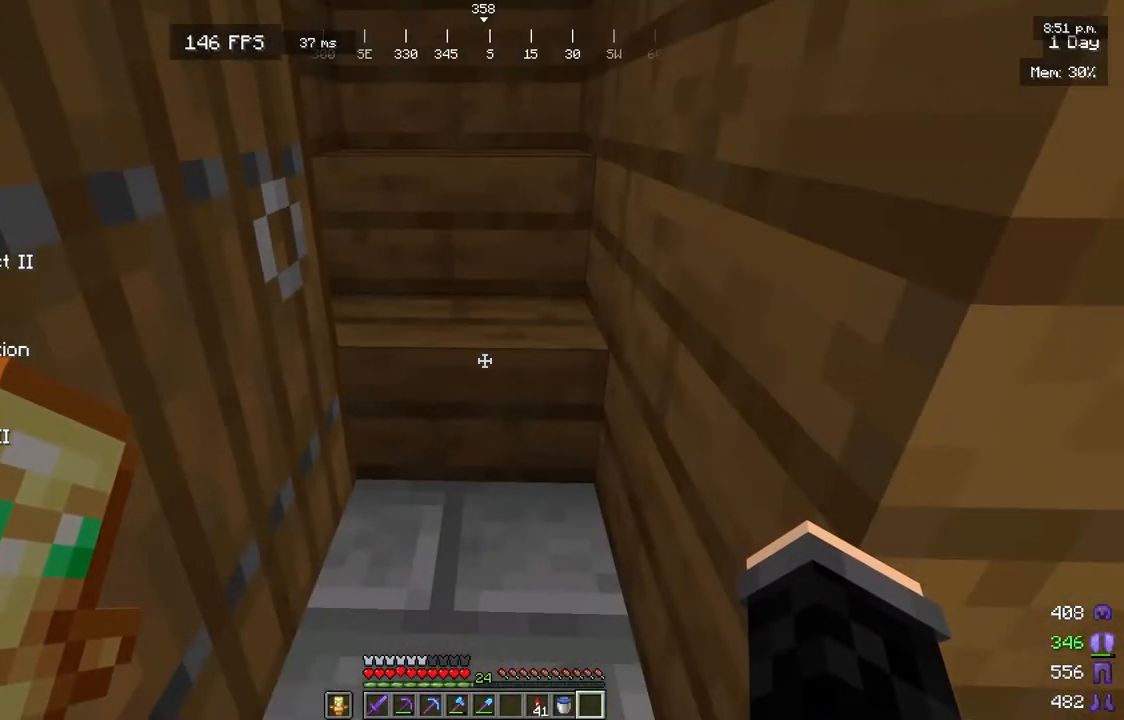
{"keys": [], "mouse": [], "events": []}
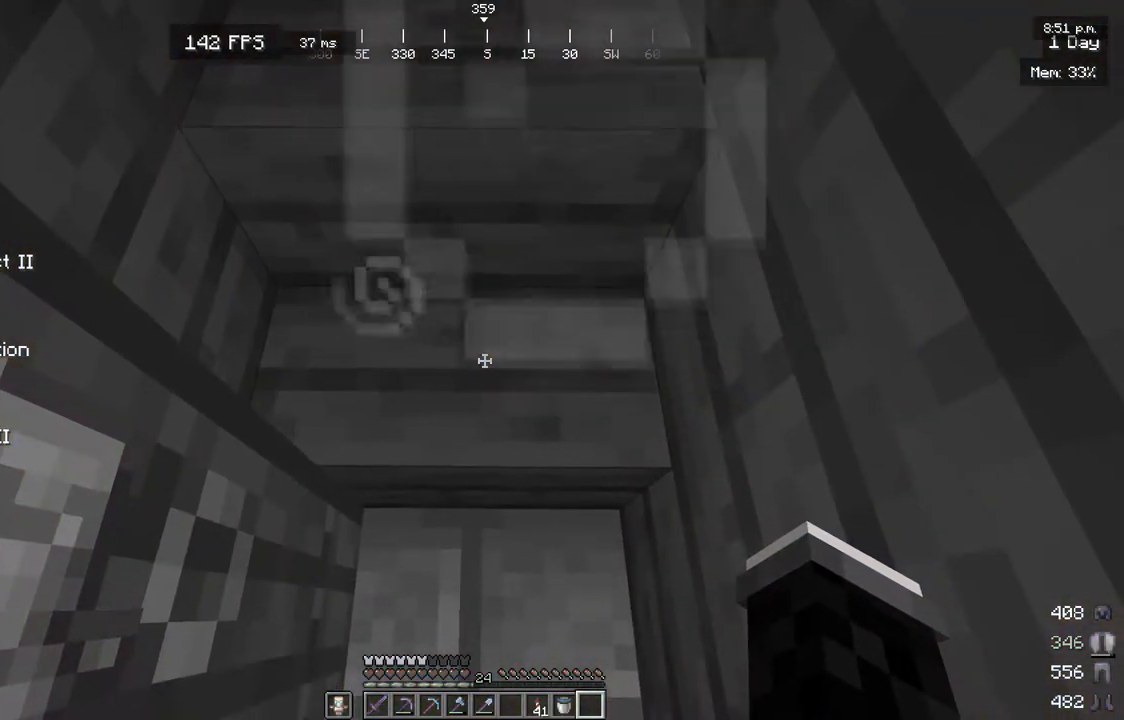
{"keys": [], "mouse": [], "events": []}
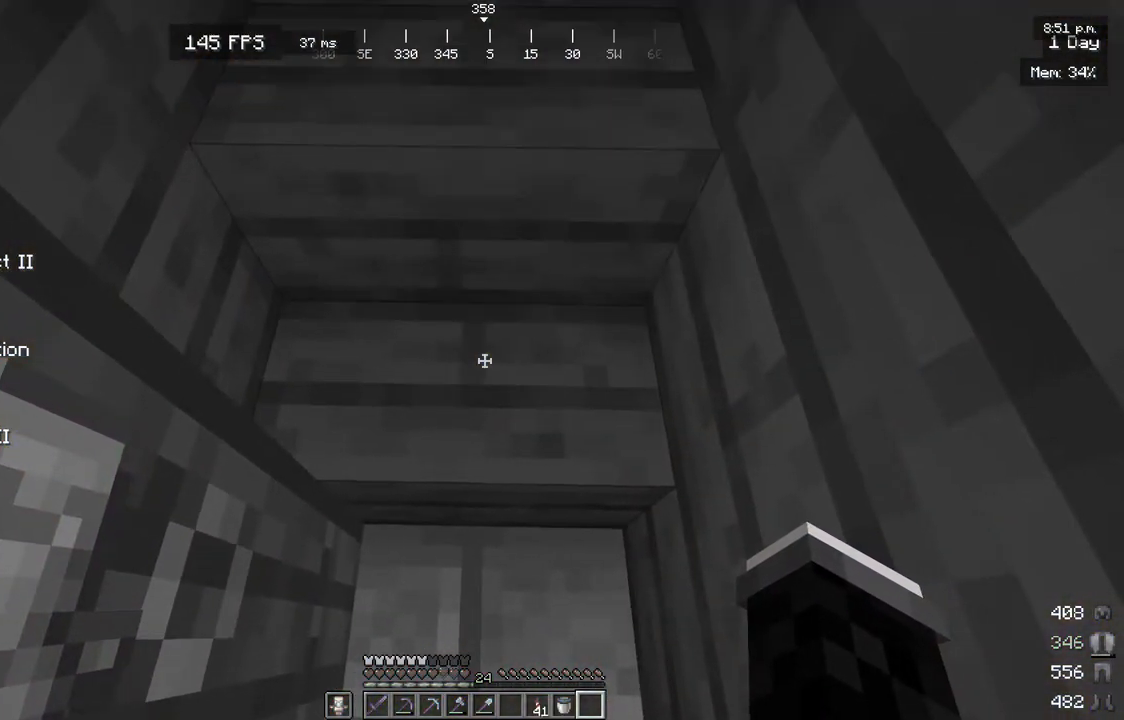
{"keys": [], "mouse": [], "events": []}
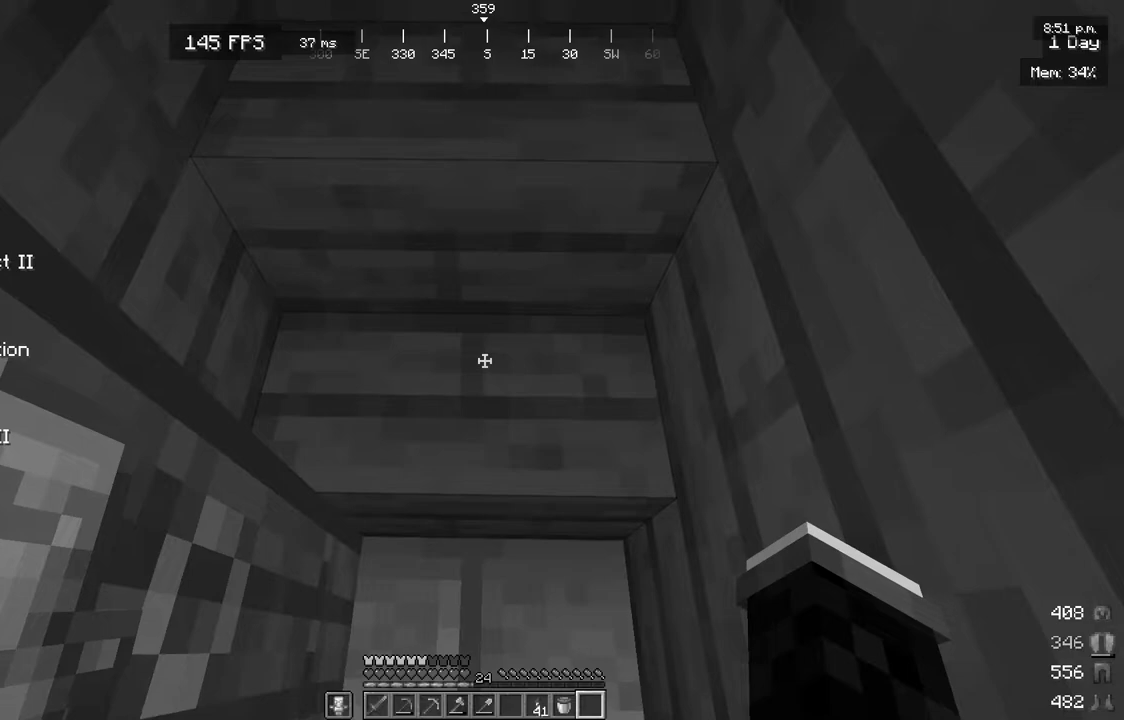
{"keys": [], "mouse": ["left"], "events": [[450, "mouse_left", "down"]]}